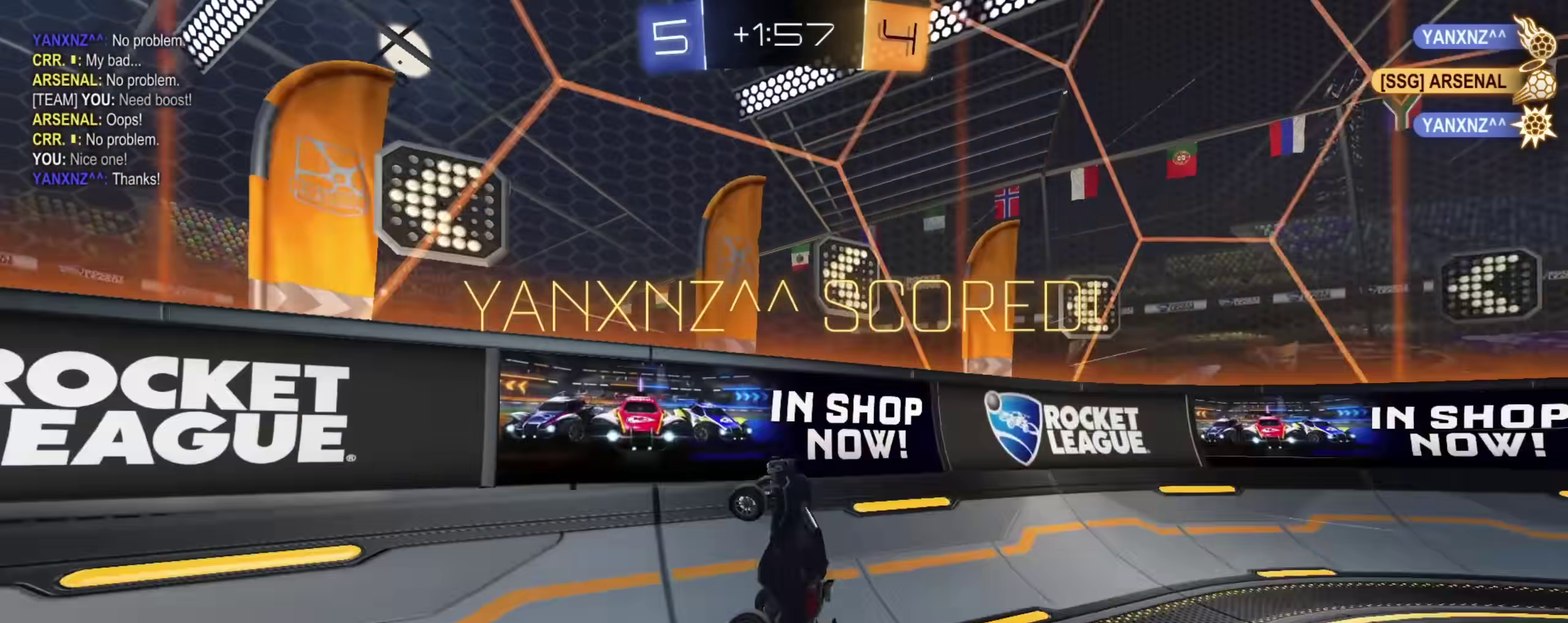
Gameplay with a controller (PlayStation layout); each line is a JSON object with the inputs held at the frame after it (dt_ms = milliseconds from this image to that frame). "events" lists button and stick changes between this image and that frame as [ms after this image, input, new state], when the widget could be followed in between. This document gives stick clicks only as held states, not as events.
{"dt_ms": 400, "buttons": ["CIRCLE", "R2"], "left_stick": "left", "right_stick": "center", "events": [[17, "L1", "up"], [167, "CIRCLE", "down"], [333, "left_stick", "left"]]}
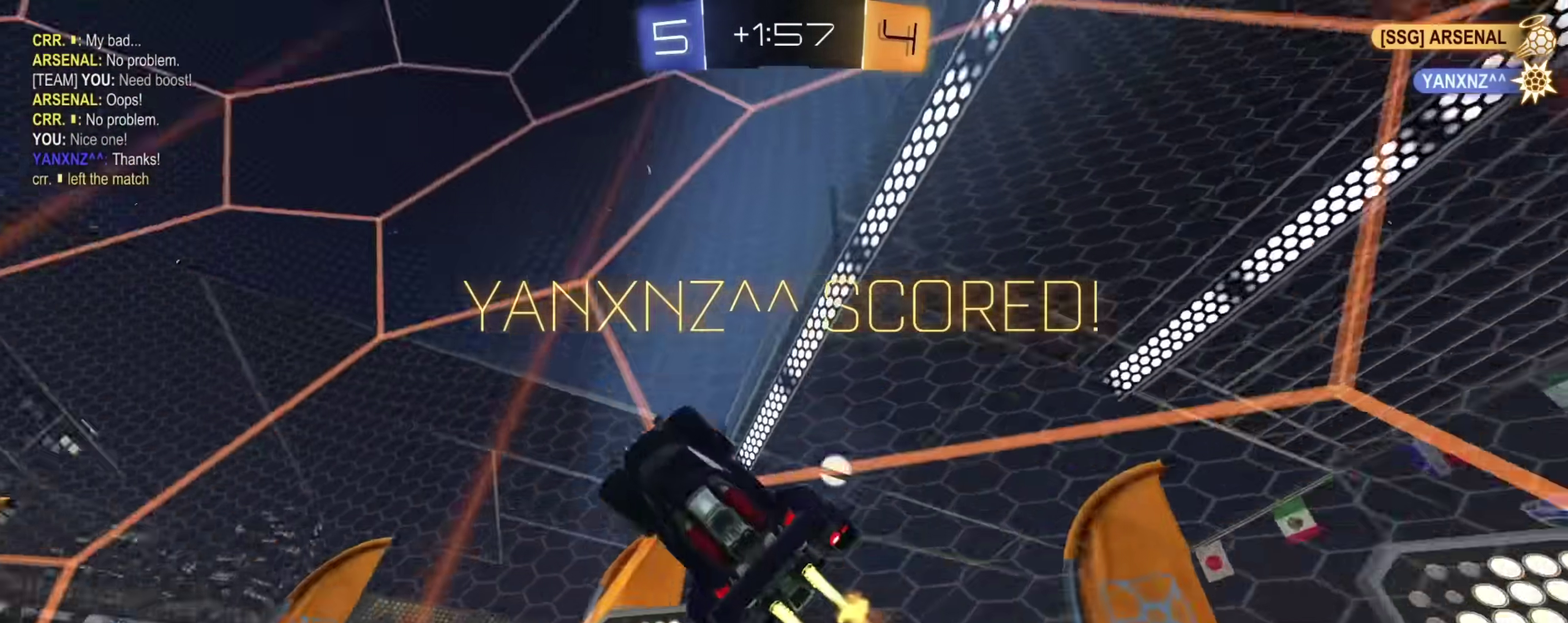
{"dt_ms": 500, "buttons": [], "left_stick": "right", "right_stick": "center", "events": [[150, "CROSS", "down"], [183, "CIRCLE", "up"], [183, "L1", "down"], [183, "left_stick", "up"], [217, "CROSS", "up"], [250, "CROSS", "down"], [300, "left_stick", "down"], [417, "CROSS", "up"], [483, "R2", "up"], [483, "left_stick", "right"], [500, "L1", "up"]]}
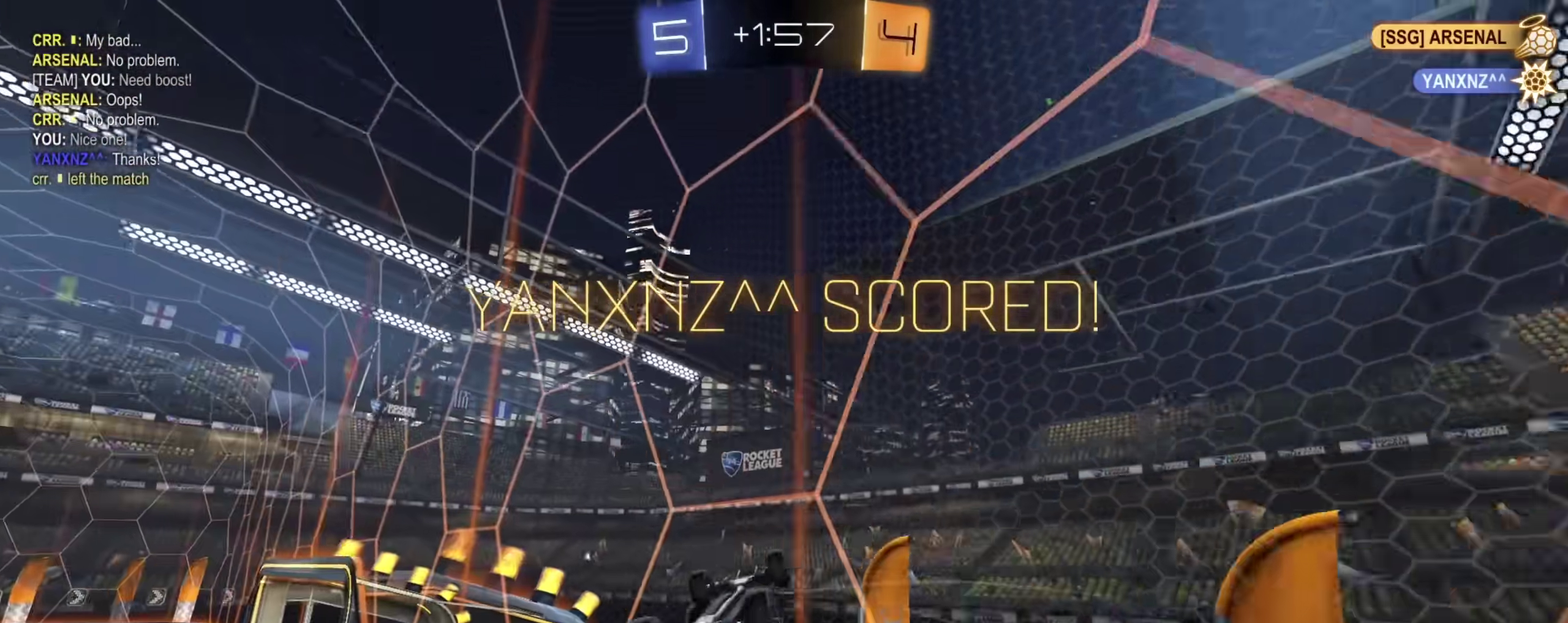
{"dt_ms": 500, "buttons": ["L1"], "left_stick": "center", "right_stick": "center", "events": [[33, "L1", "down"], [50, "left_stick", "up-right"], [250, "left_stick", "up-left"], [300, "left_stick", "left"], [433, "CIRCLE", "down"], [467, "CIRCLE", "up"], [467, "left_stick", "center"]]}
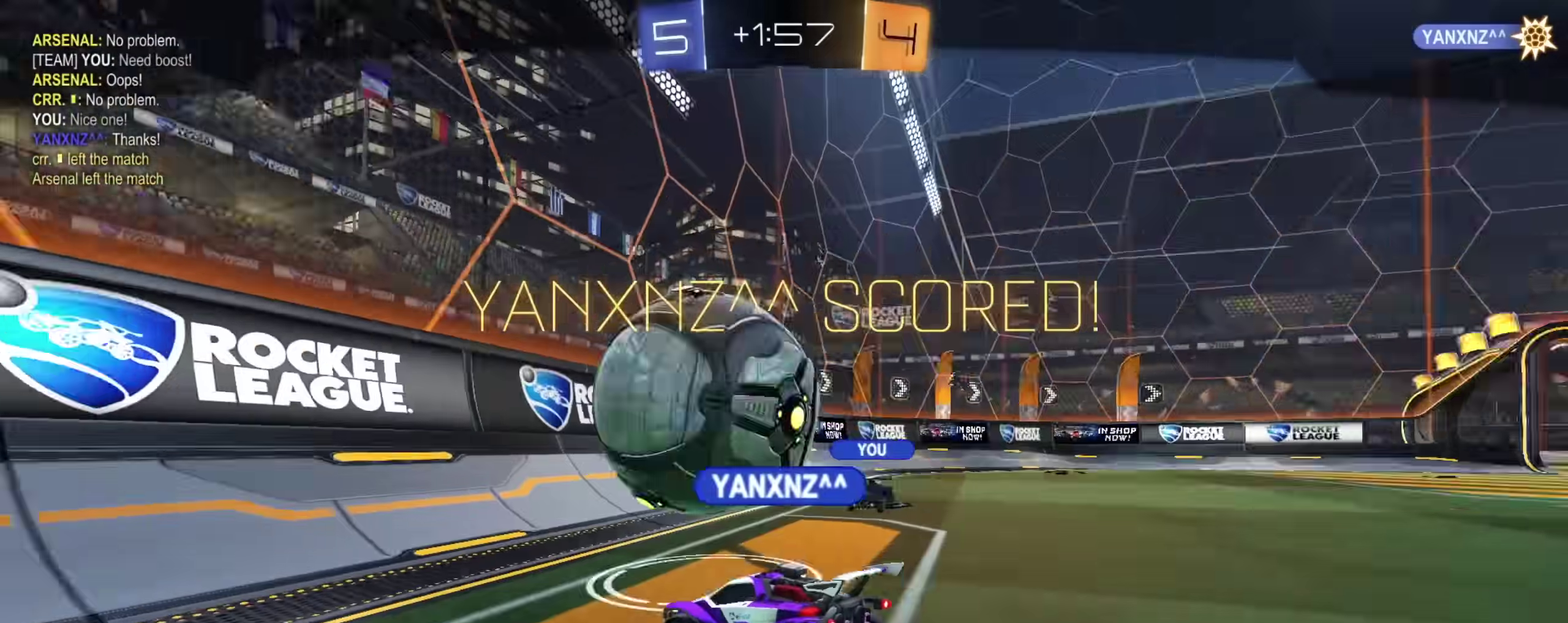
{"dt_ms": 400, "buttons": ["SQUARE"], "left_stick": "center", "right_stick": "center", "events": [[33, "L1", "up"], [200, "SQUARE", "down"]]}
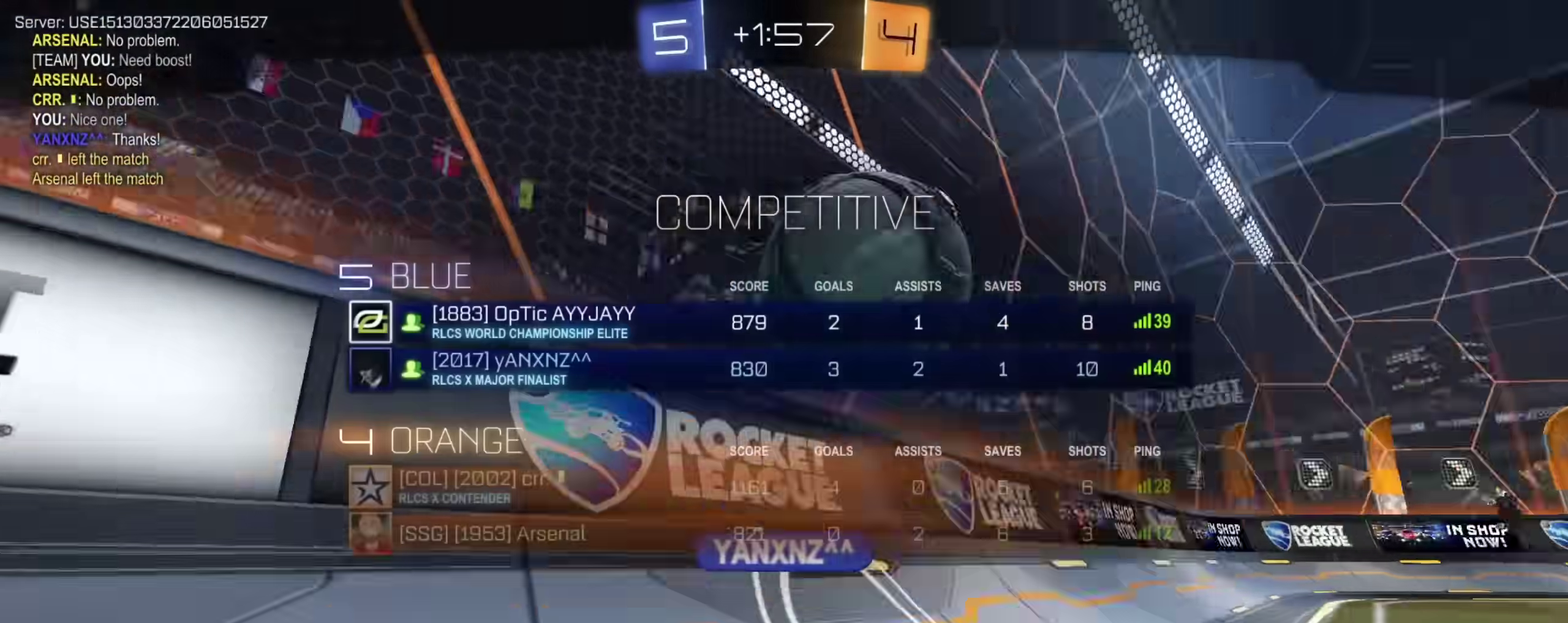
{"dt_ms": 600, "buttons": [], "left_stick": "center", "right_stick": "center", "events": [[600, "SQUARE", "up"]]}